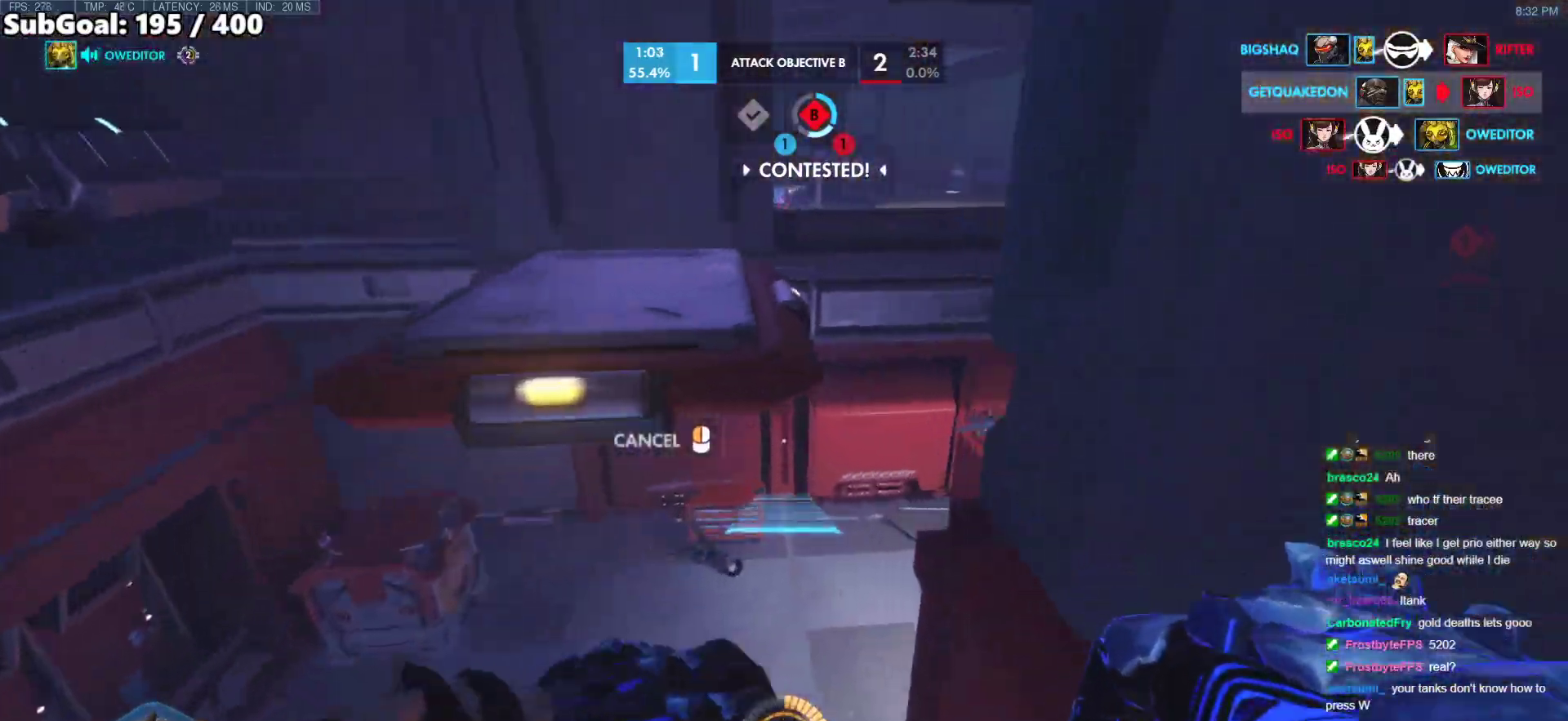
Gameplay with keyboard and mouse; each line is a JSON object with the keys and mouse buttons held at the frame after it. "events" lists presses ("down") and releases ("up") of "a", "ctrl", "d", "e", "f", "melee", "q", "r", "s", "shift", "space", "w", "mouse_left" and "mouse_right" between this image and that frame as [ms after this image, input, new state], when the widget could be followed in between. "mouse_left", "mouse_right" = the "left", "right" buttons of the "mouse" list. No other keys are recorded. Mouse movement is not recorded. Key names are as the overlay labels them; some are game actions (e.g. jump) rather than physical keys.
{"keys": ["a", "w"], "mouse": ["right"], "events": [[33, "space", "down"], [183, "space", "up"]]}
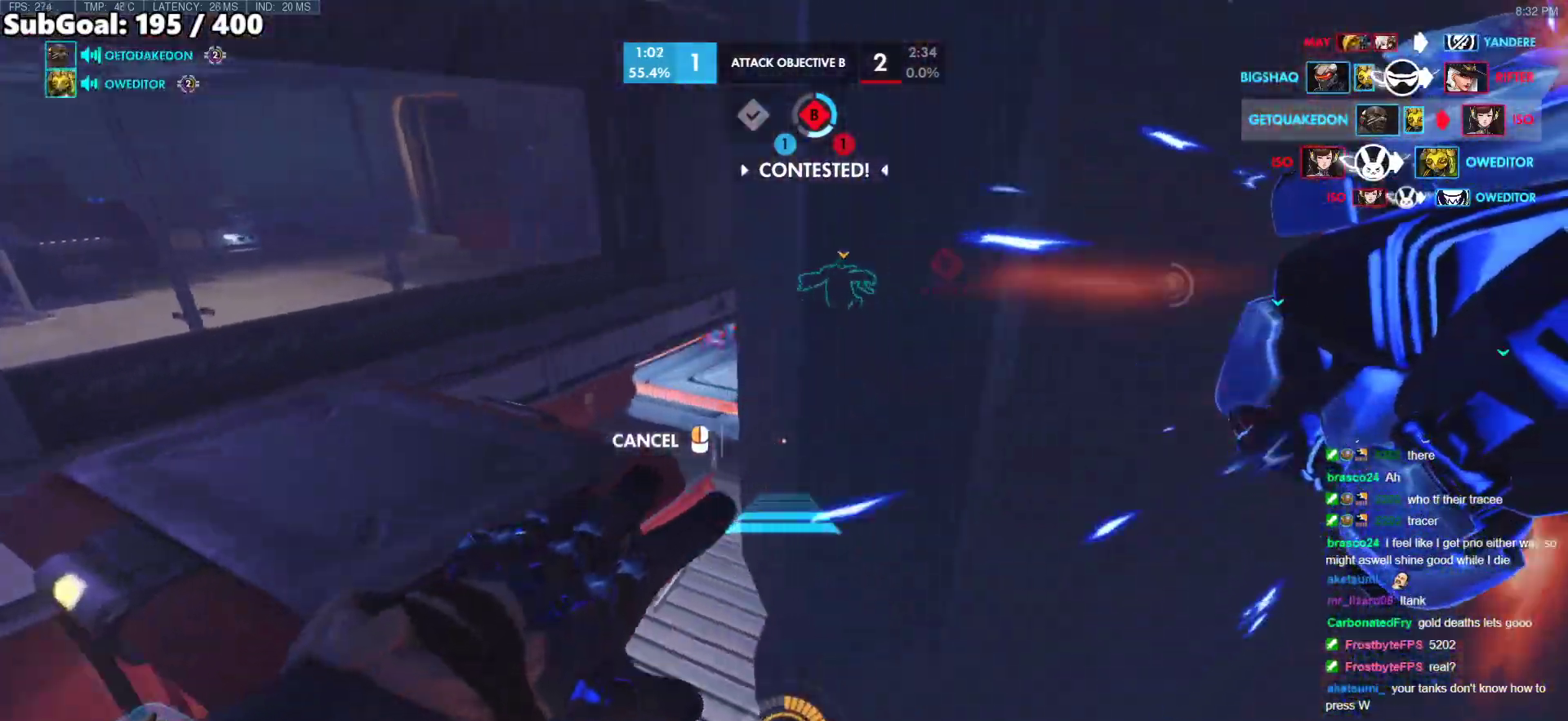
{"keys": ["a", "w"], "mouse": ["right"], "events": []}
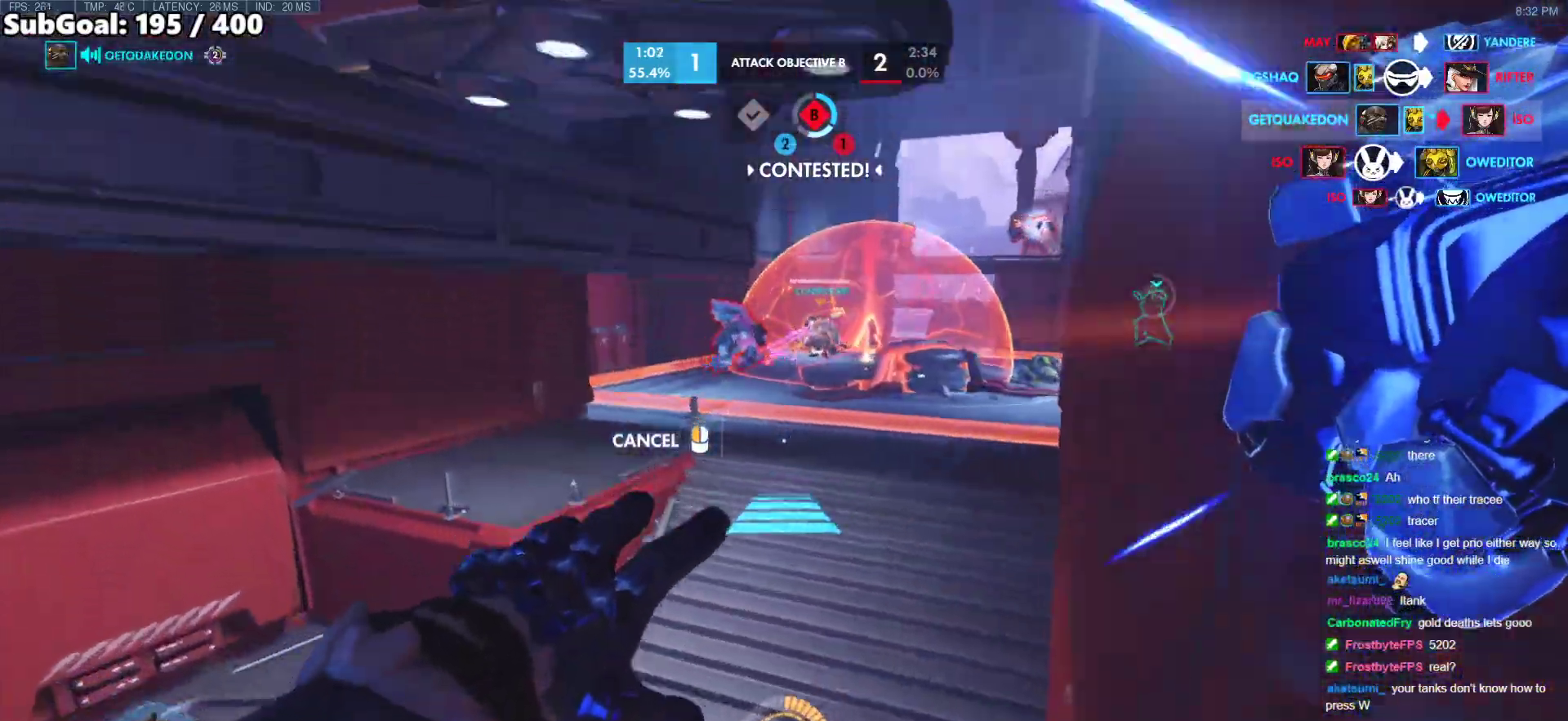
{"keys": ["w"], "mouse": [], "events": [[117, "a", "up"], [167, "mouse_right", "up"]]}
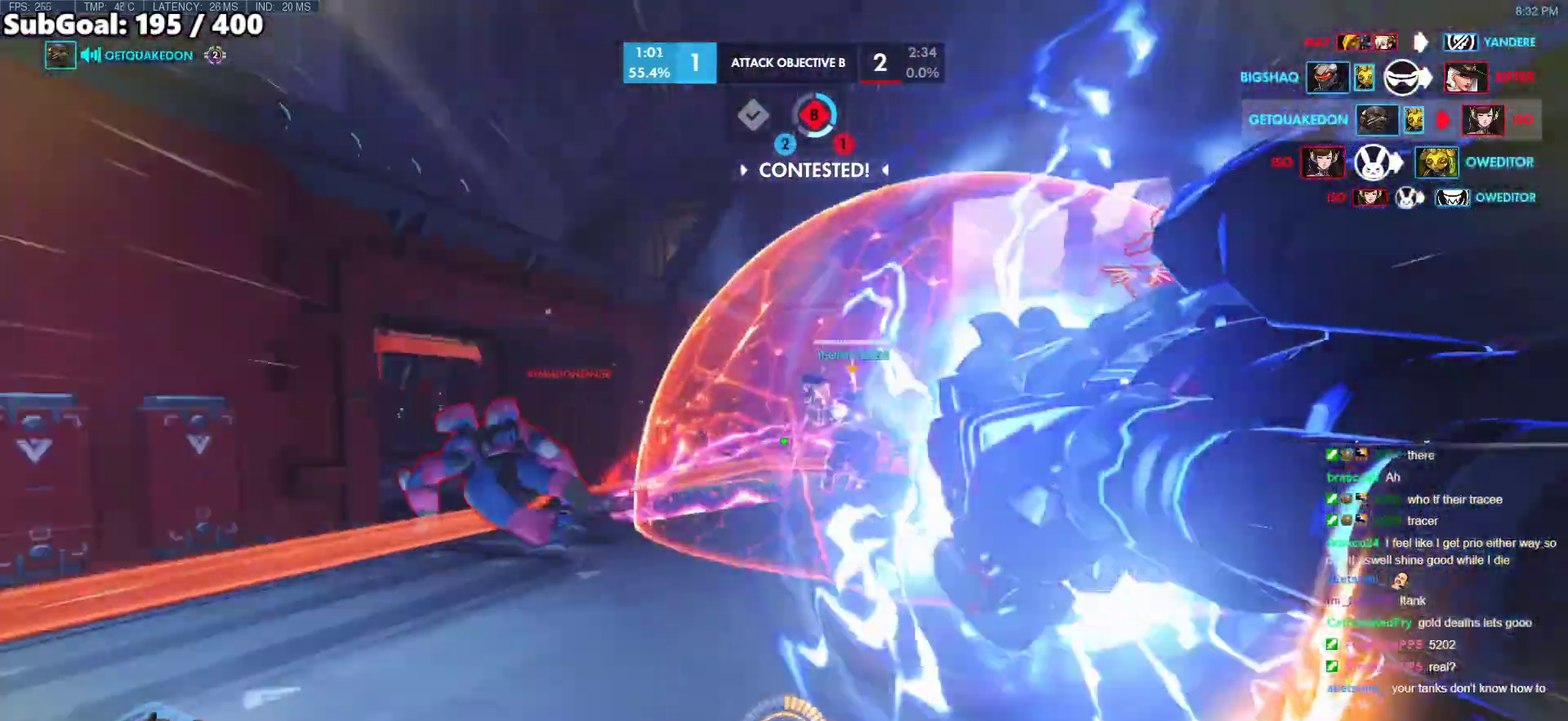
{"keys": ["a", "w"], "mouse": ["left"], "events": [[450, "a", "down"], [450, "mouse_left", "down"]]}
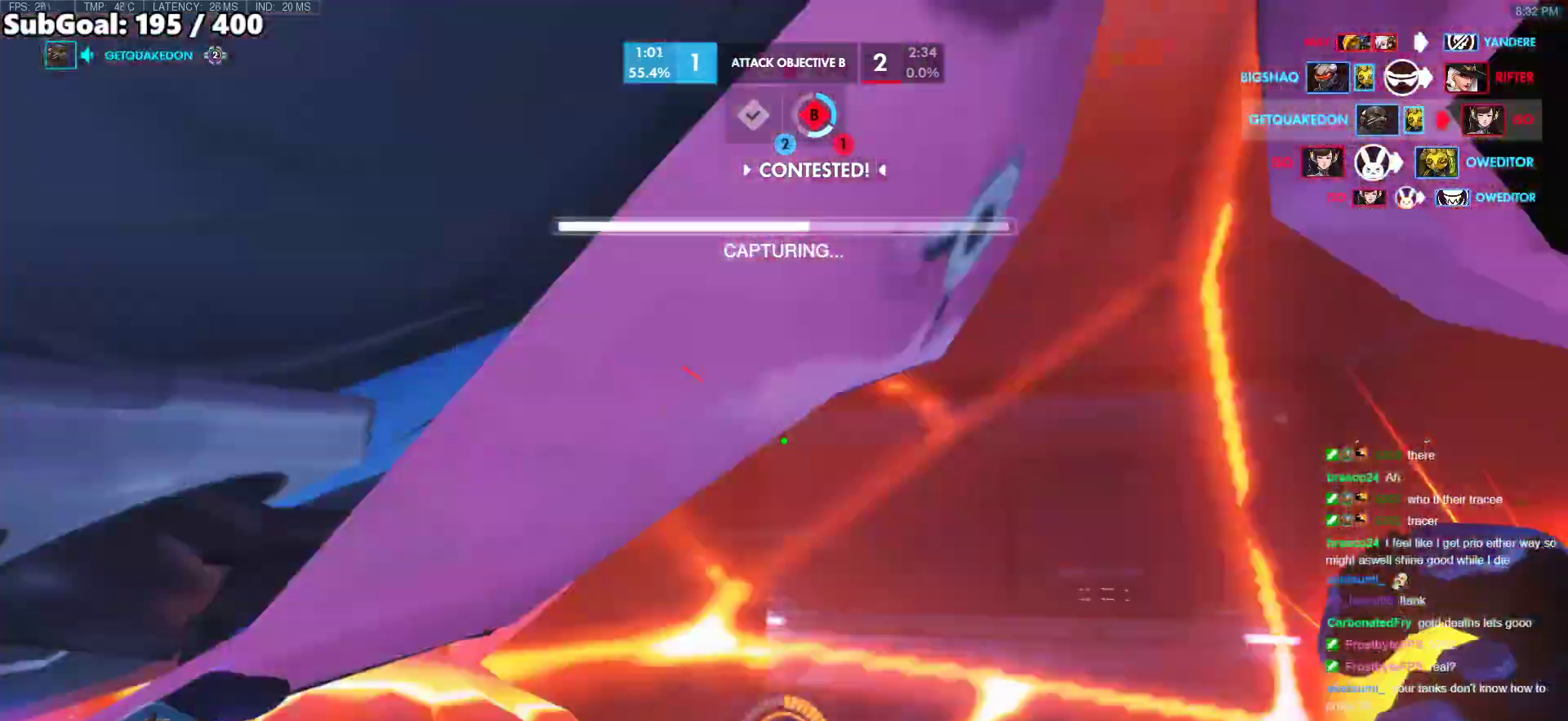
{"keys": ["d"], "mouse": [], "events": [[50, "shift", "down"], [150, "w", "up"], [183, "mouse_left", "up"], [233, "shift", "up"], [283, "a", "up"], [433, "d", "down"]]}
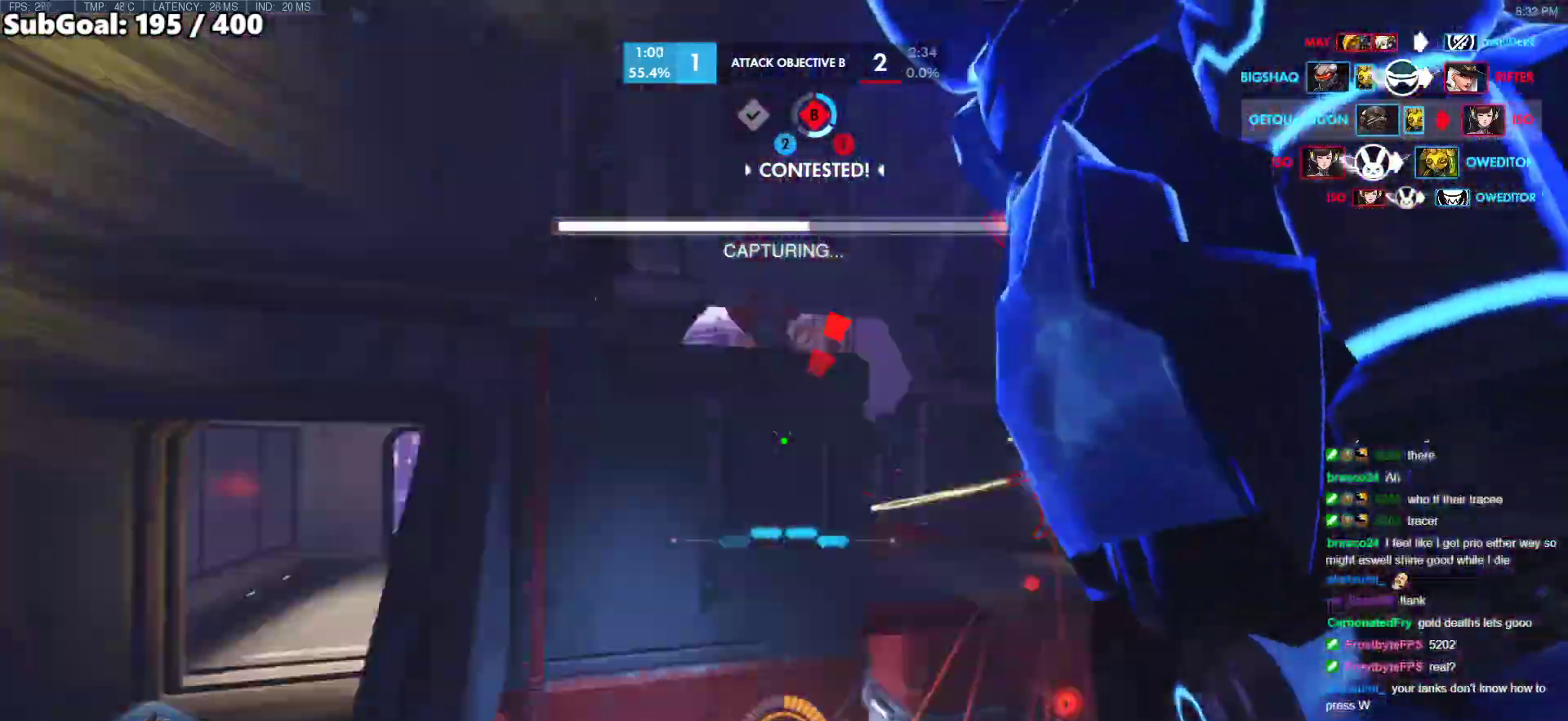
{"keys": ["w"], "mouse": [], "events": [[17, "w", "down"], [67, "d", "up"], [117, "a", "down"], [250, "a", "up"], [350, "mouse_left", "down"], [433, "e", "down"], [433, "mouse_left", "up"], [483, "e", "up"]]}
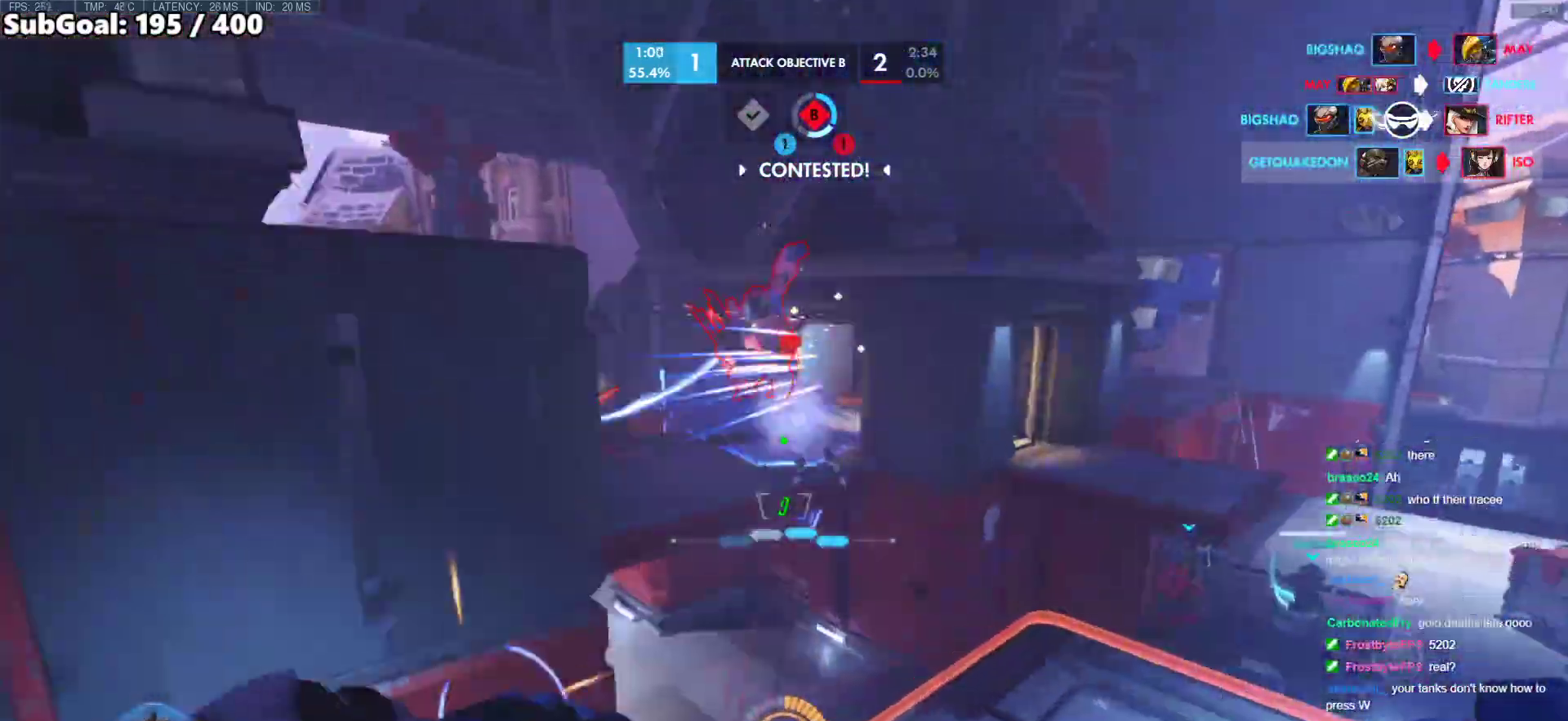
{"keys": [], "mouse": [], "events": [[33, "a", "down"], [33, "e", "down"], [83, "e", "up"], [83, "w", "up"], [317, "a", "up"]]}
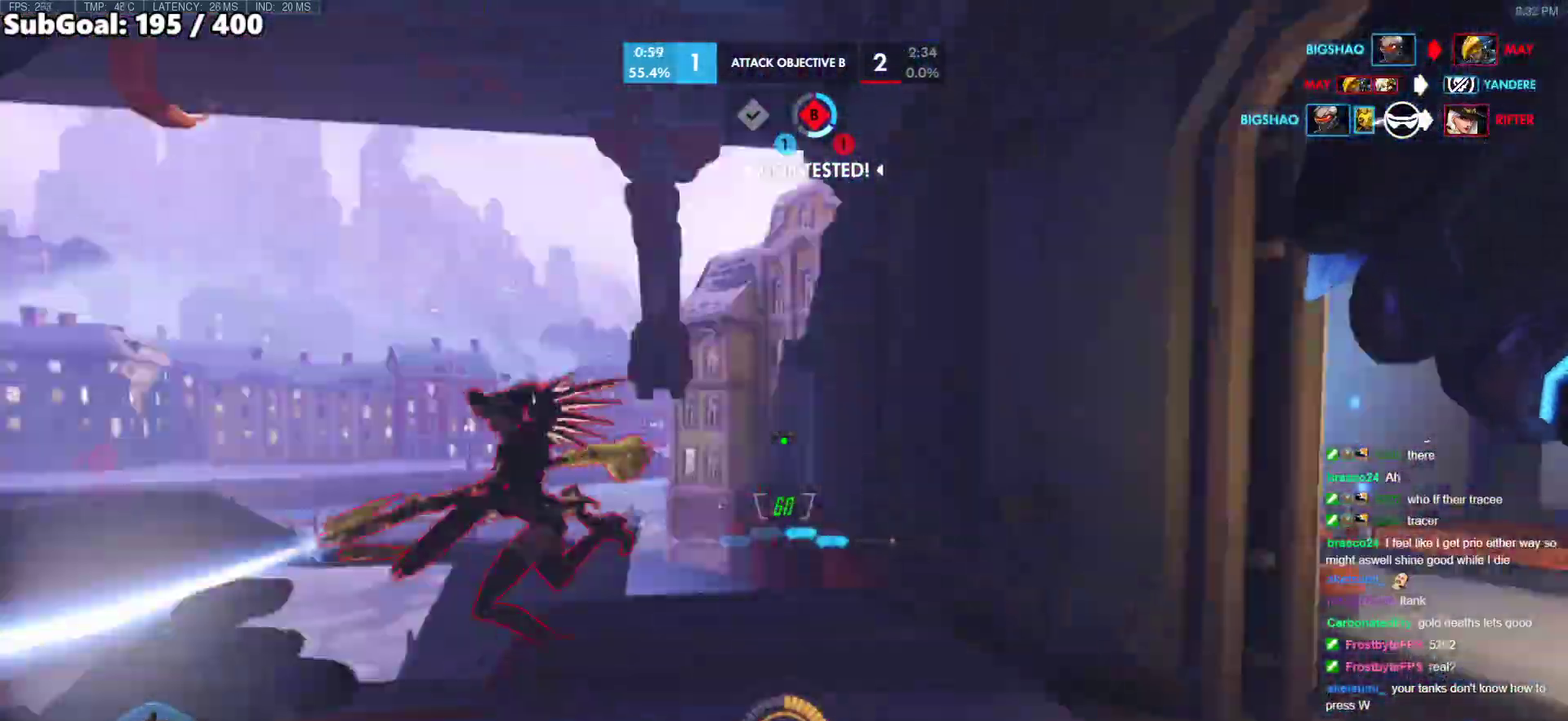
{"keys": ["w"], "mouse": [], "events": [[183, "space", "down"], [233, "w", "down"], [333, "space", "up"]]}
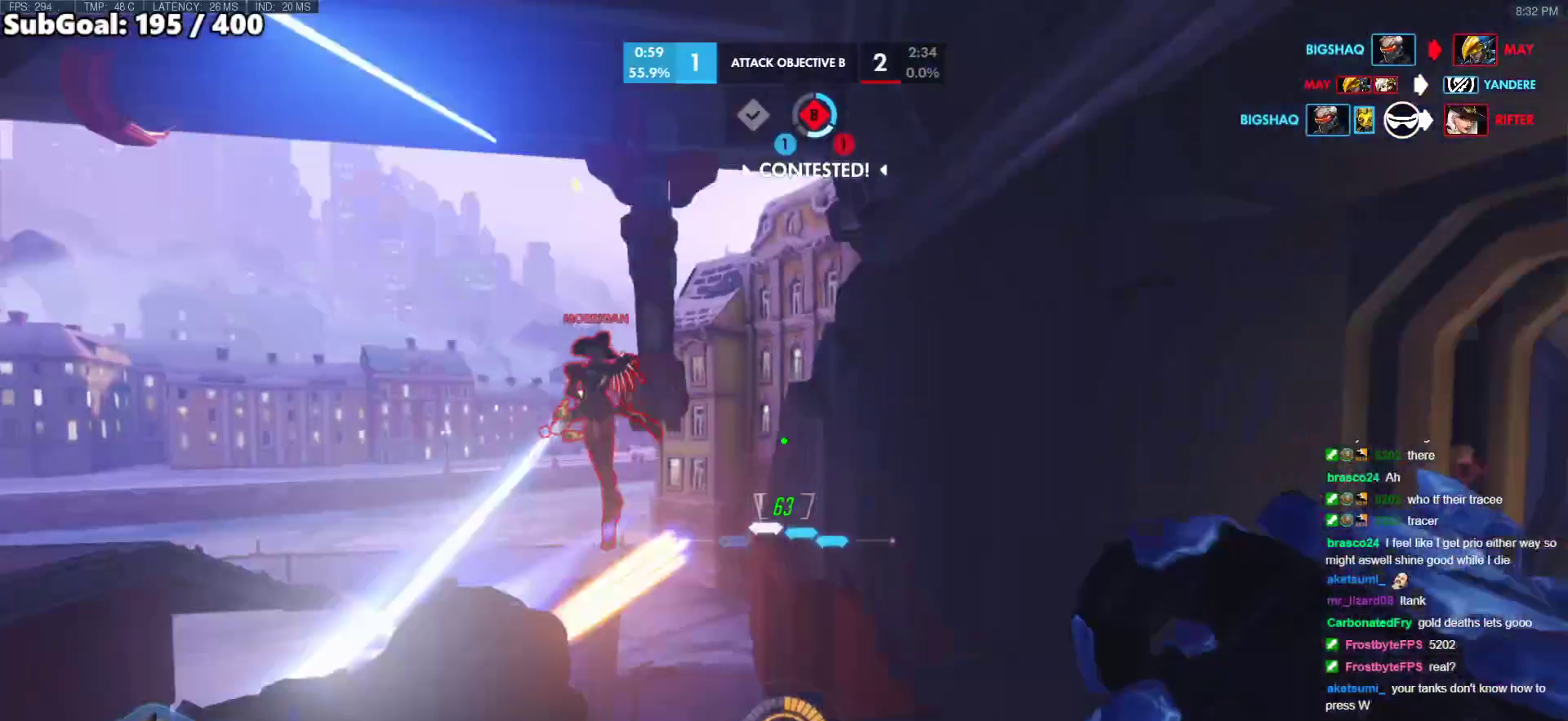
{"keys": ["a"], "mouse": [], "events": [[17, "mouse_left", "down"], [150, "mouse_left", "up"], [200, "a", "down"], [200, "w", "up"], [300, "mouse_left", "down"], [433, "mouse_left", "up"]]}
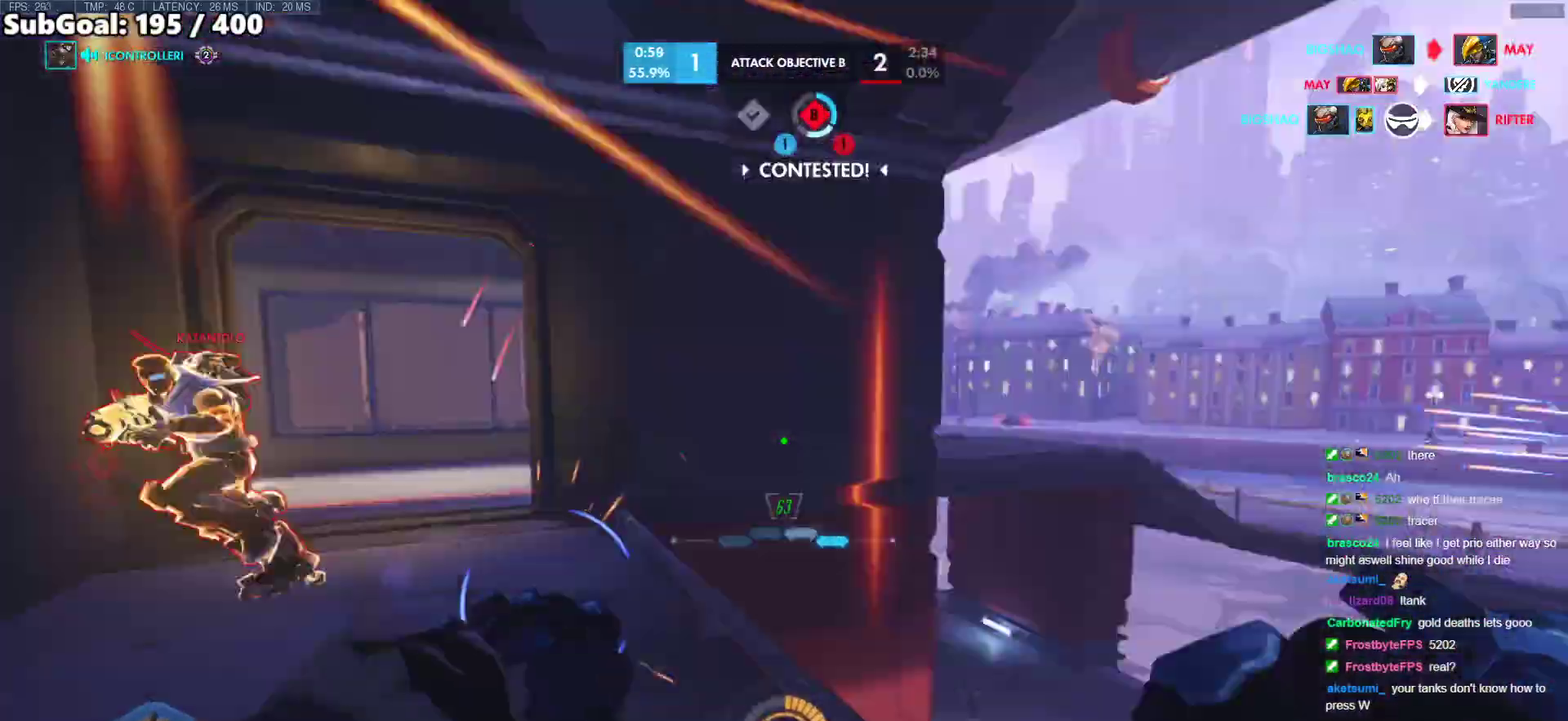
{"keys": ["a"], "mouse": ["left"], "events": [[417, "mouse_left", "down"]]}
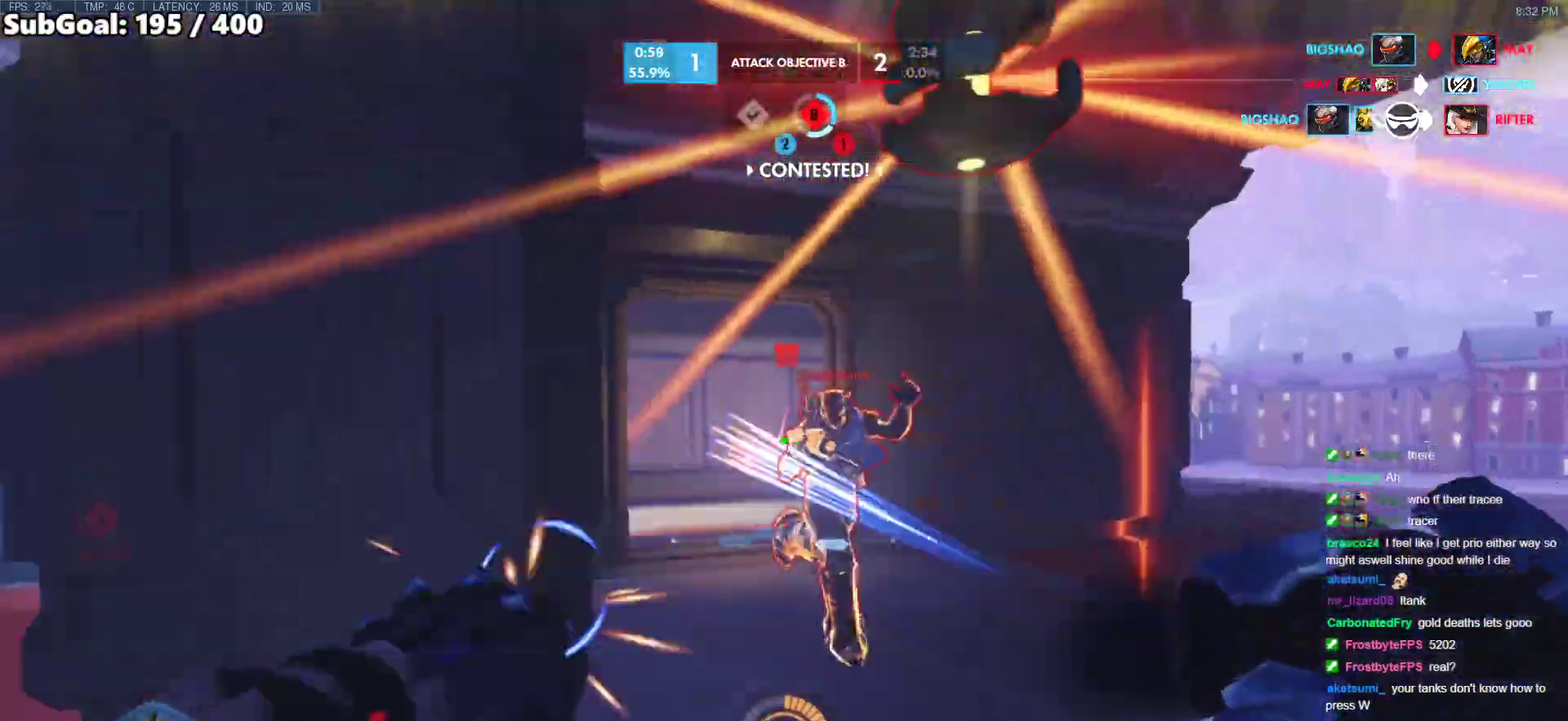
{"keys": ["a", "w"], "mouse": ["right"], "events": [[50, "mouse_right", "down"], [100, "mouse_left", "up"], [150, "space", "down"], [150, "w", "down"], [233, "space", "up"], [333, "w", "up"], [417, "w", "down"]]}
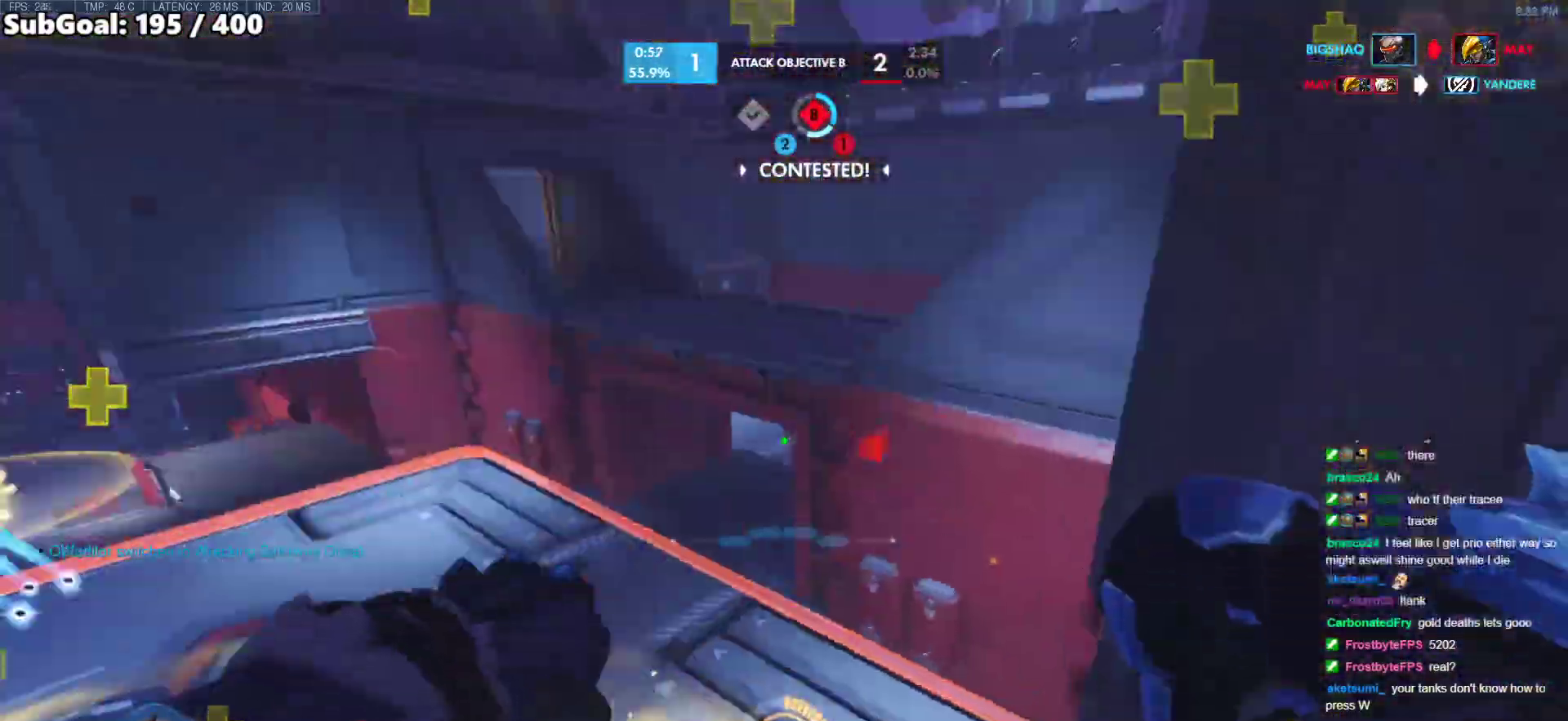
{"keys": ["d"], "mouse": ["right"], "events": [[17, "a", "up"], [400, "d", "down"], [483, "w", "up"]]}
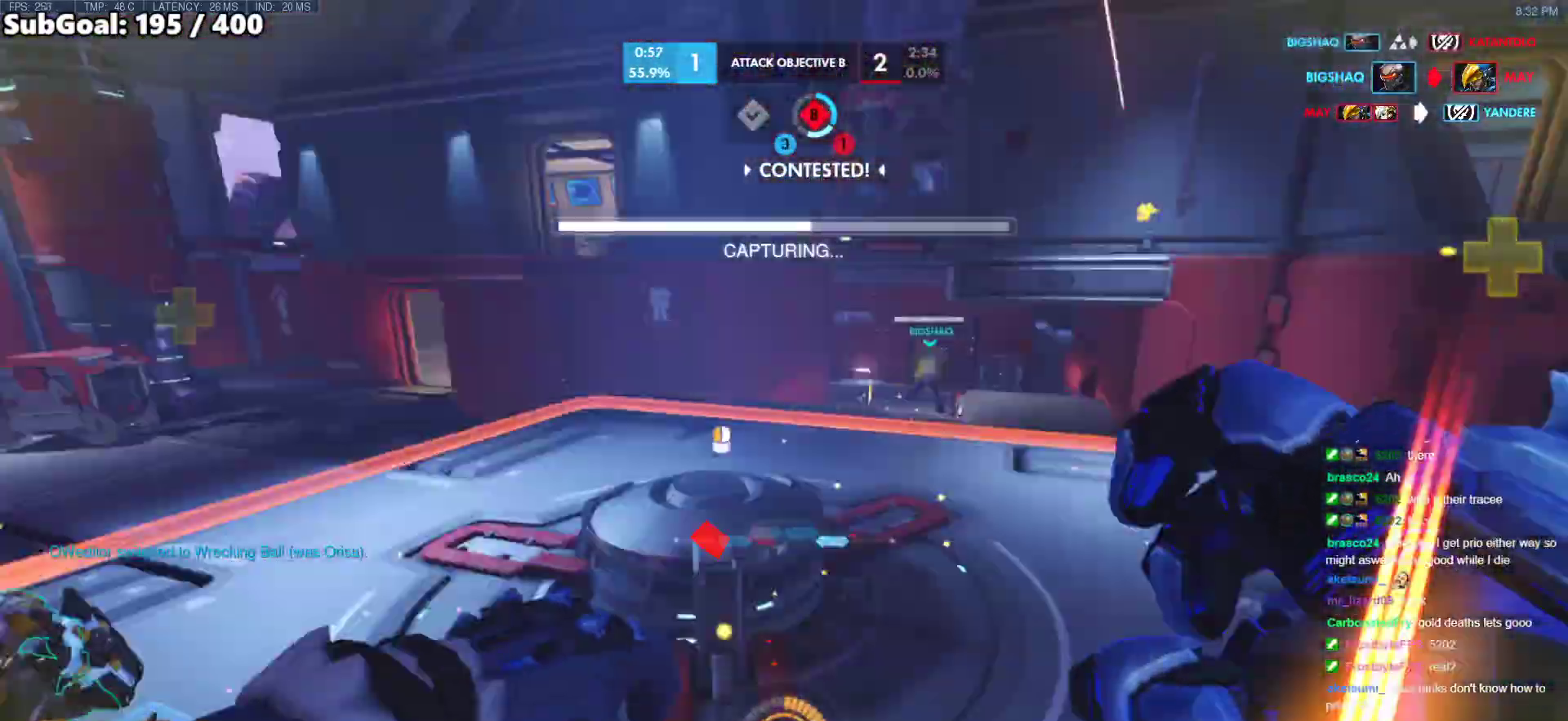
{"keys": ["a", "s"], "mouse": ["right"], "events": [[133, "s", "down"], [417, "a", "down"], [500, "d", "up"]]}
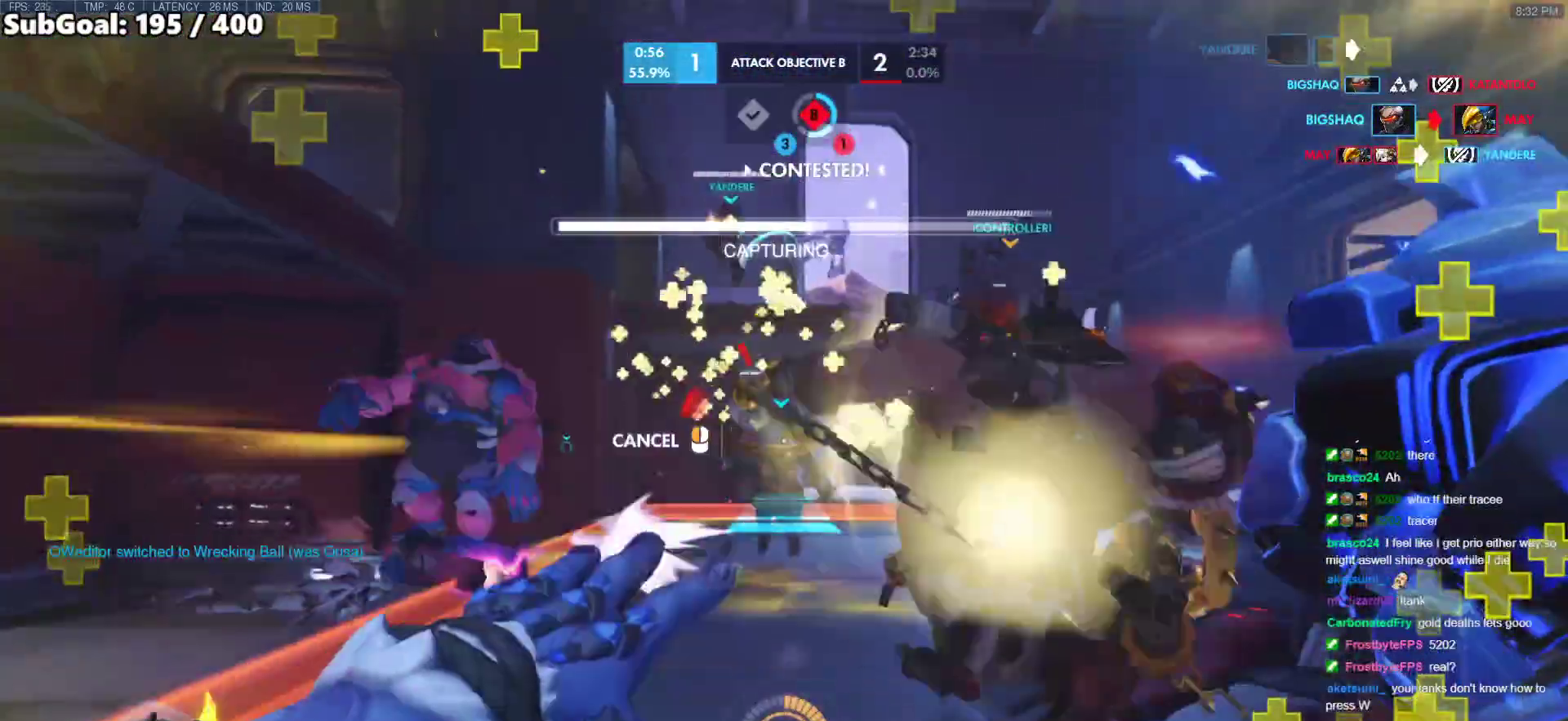
{"keys": [], "mouse": [], "events": [[333, "s", "up"], [417, "a", "up"], [417, "mouse_right", "up"]]}
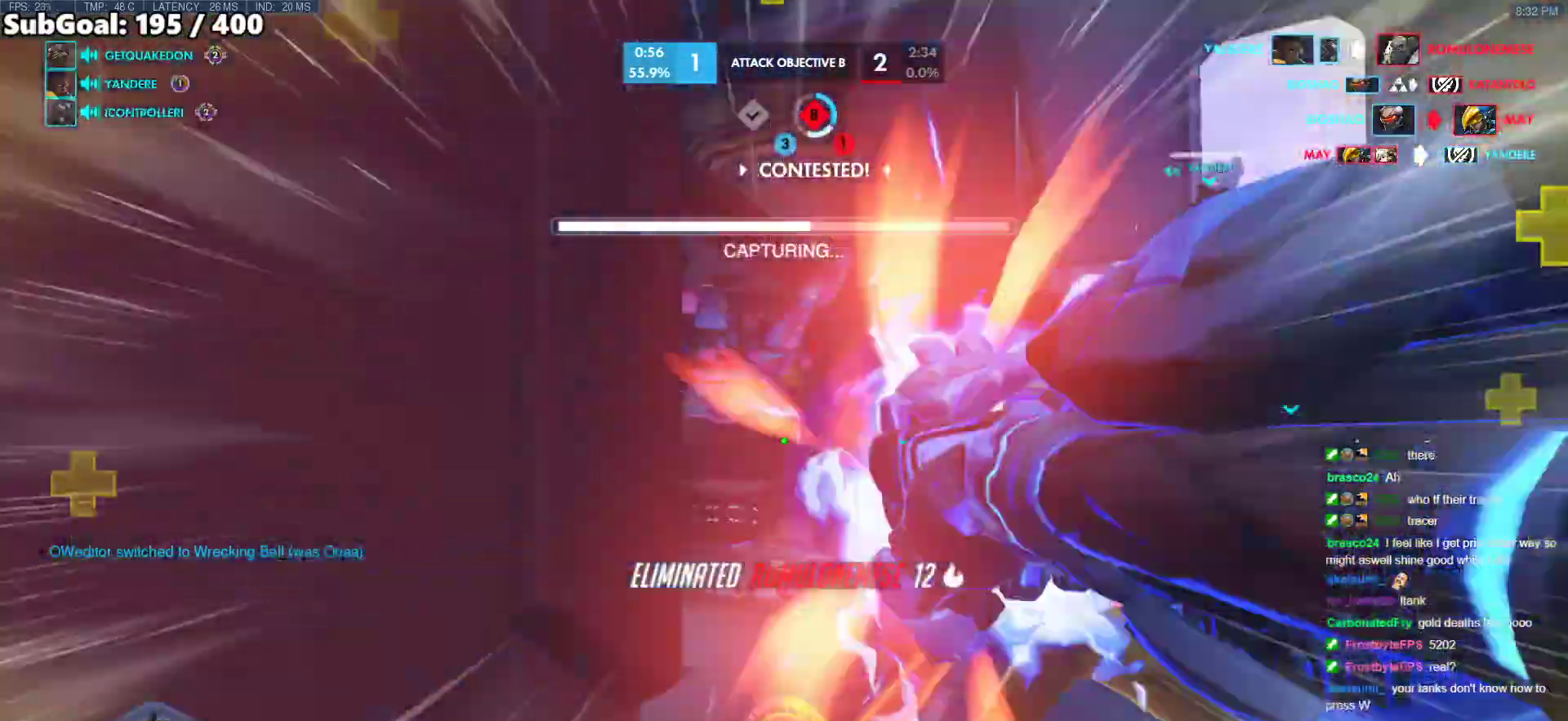
{"keys": ["a"], "mouse": [], "events": [[167, "d", "down"], [250, "a", "down"], [300, "d", "up"]]}
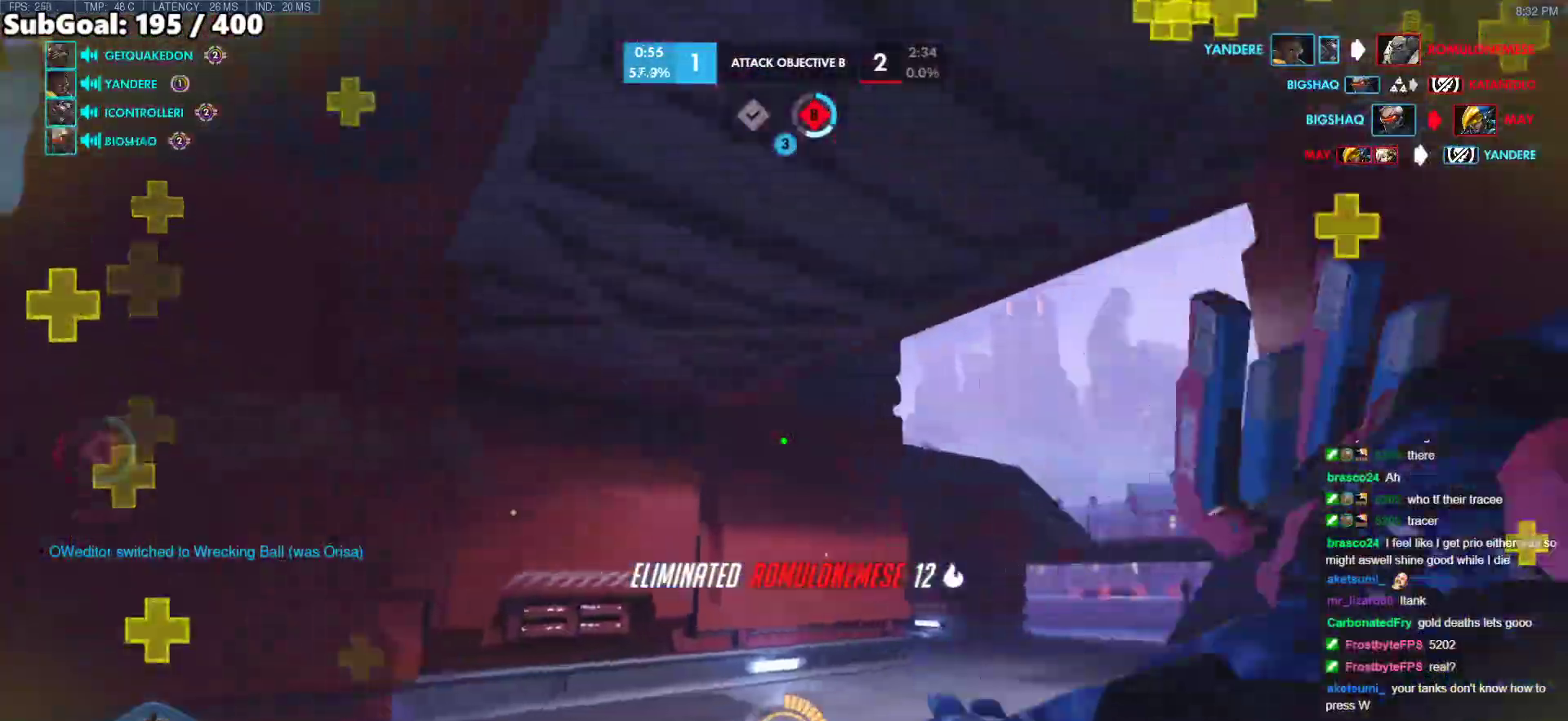
{"keys": ["a", "s", "space"], "mouse": [], "events": [[417, "s", "down"], [500, "space", "down"]]}
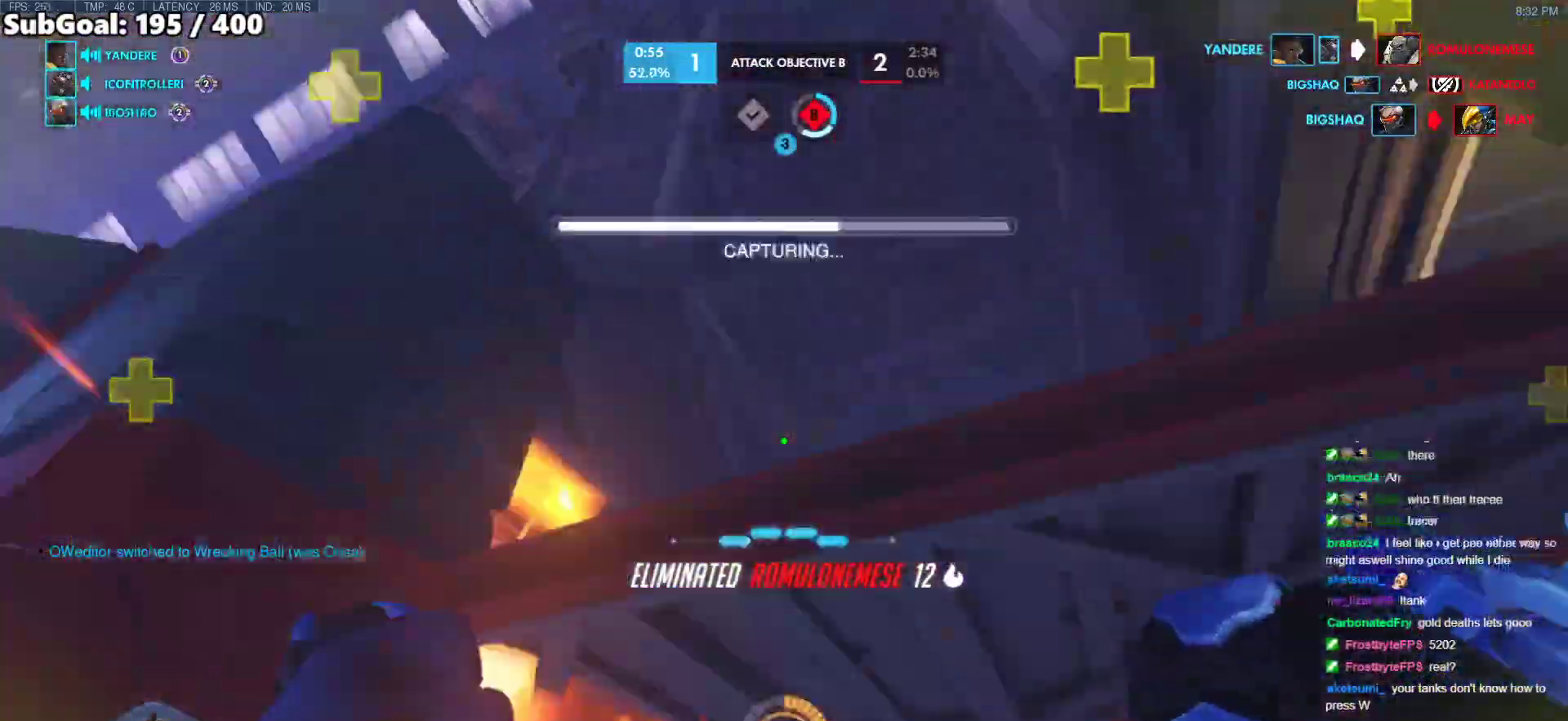
{"keys": ["a"], "mouse": [], "events": [[183, "space", "up"], [467, "s", "up"]]}
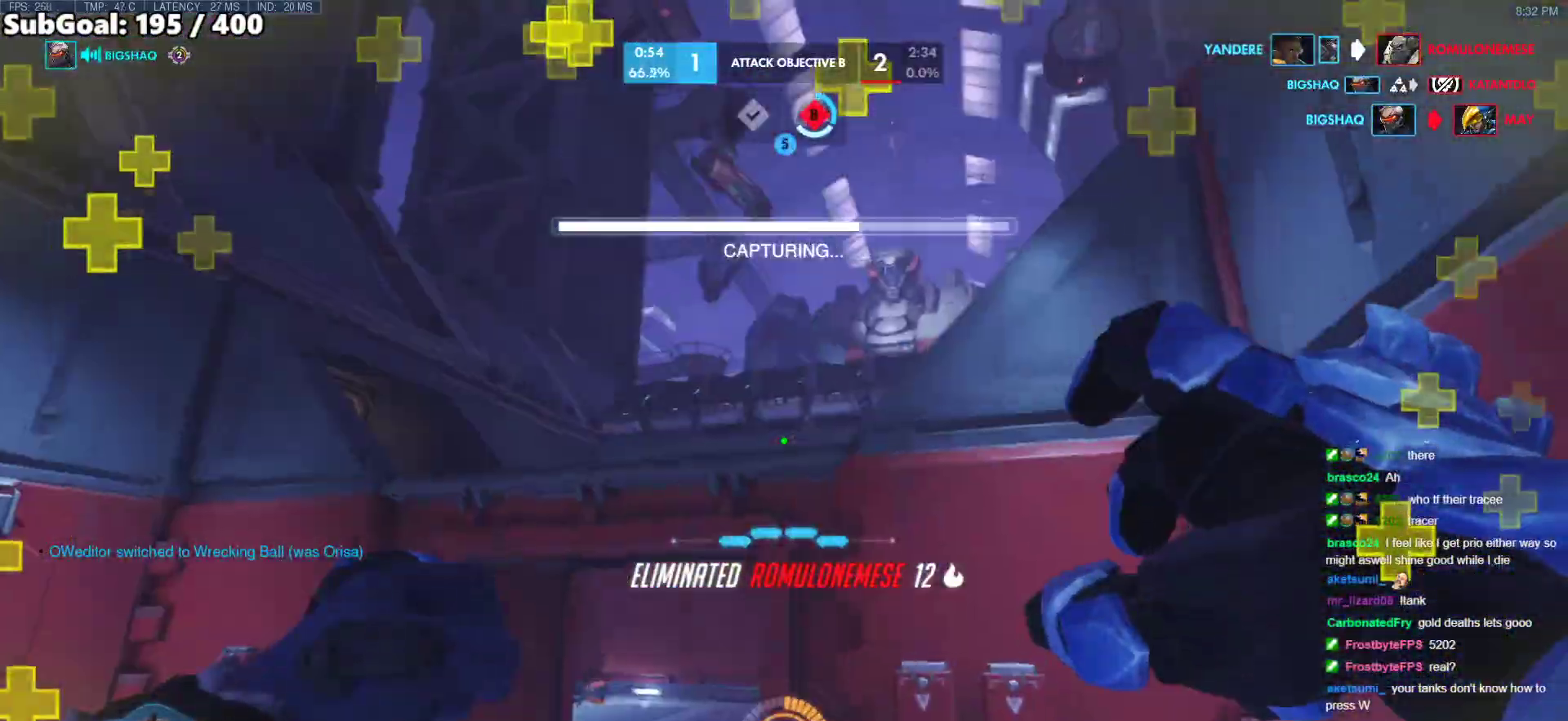
{"keys": ["d", "w"], "mouse": [], "events": [[67, "a", "up"], [67, "w", "down"], [200, "a", "down"], [300, "a", "up"], [400, "a", "down"], [483, "a", "up"], [483, "d", "down"]]}
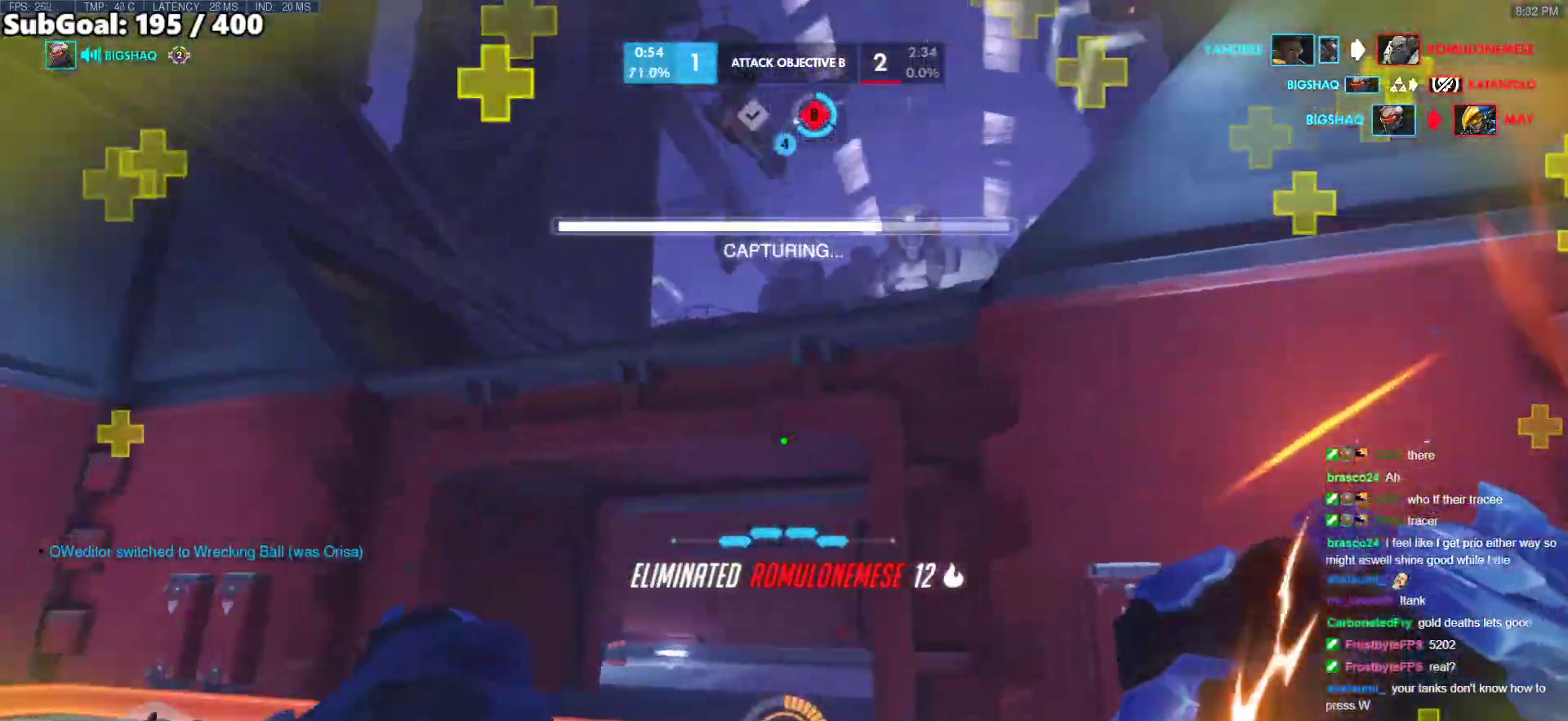
{"keys": ["d", "w"], "mouse": [], "events": [[83, "w", "up"], [417, "w", "down"]]}
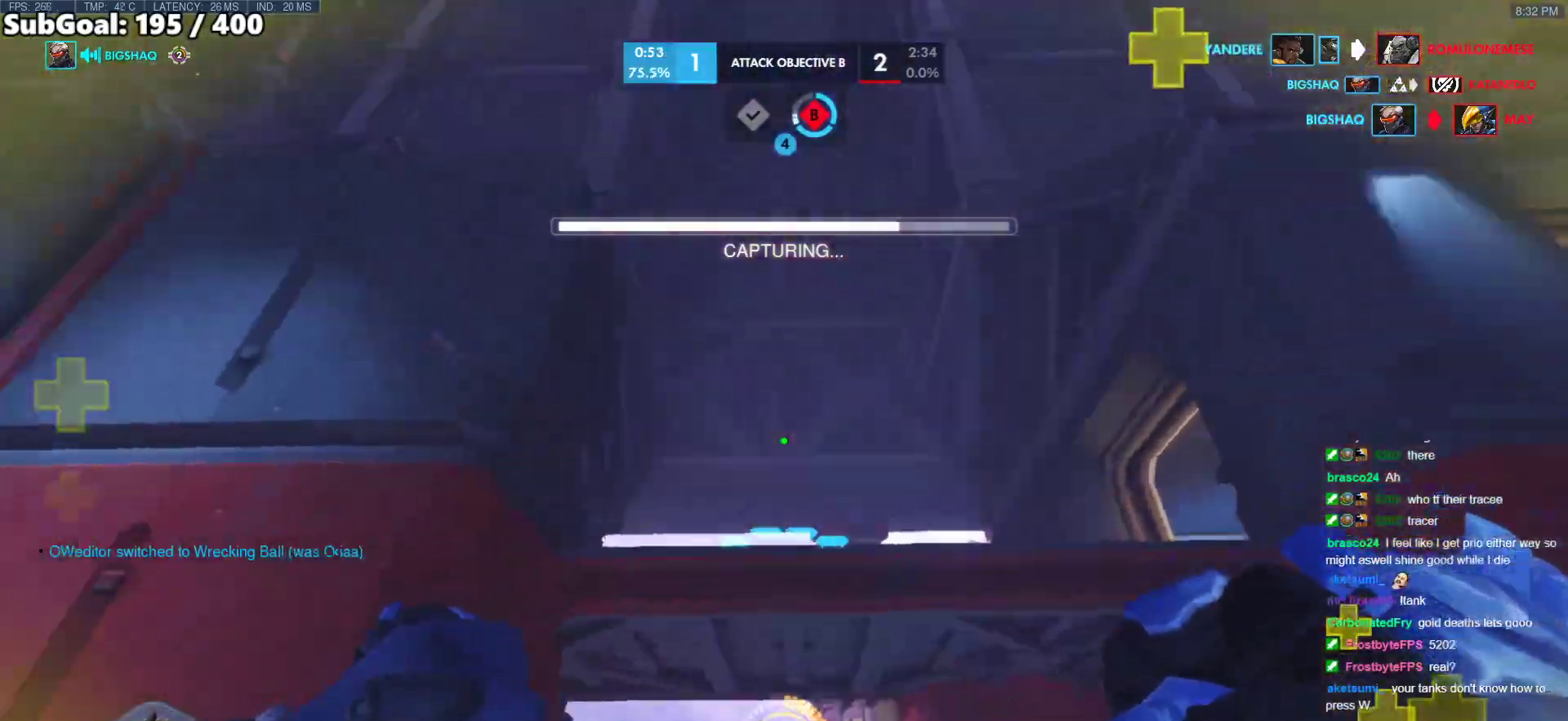
{"keys": ["d", "w"], "mouse": [], "events": [[183, "space", "down"], [333, "space", "up"]]}
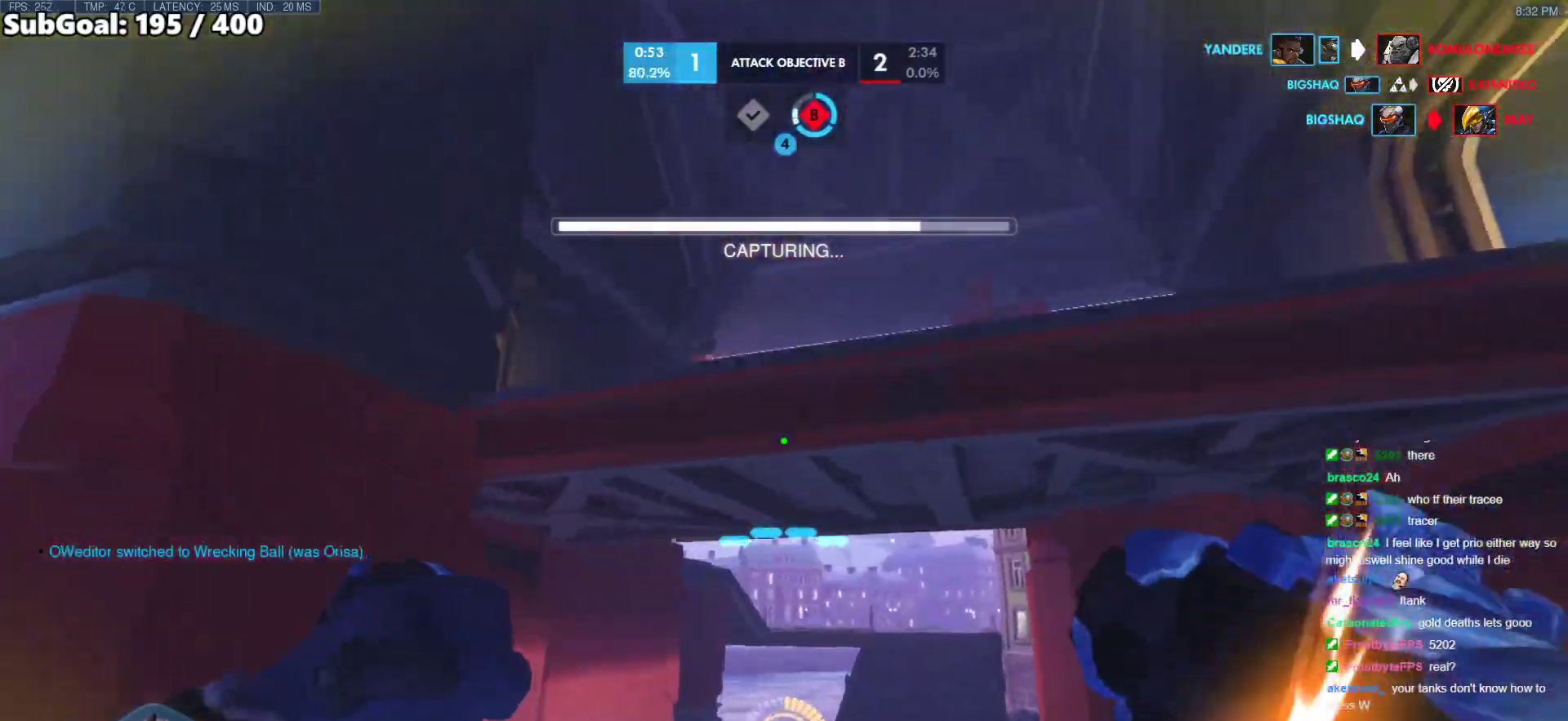
{"keys": ["a", "w"], "mouse": [], "events": [[17, "a", "down"], [17, "d", "up"], [17, "w", "up"], [250, "shift", "down"], [433, "shift", "up"], [483, "w", "down"]]}
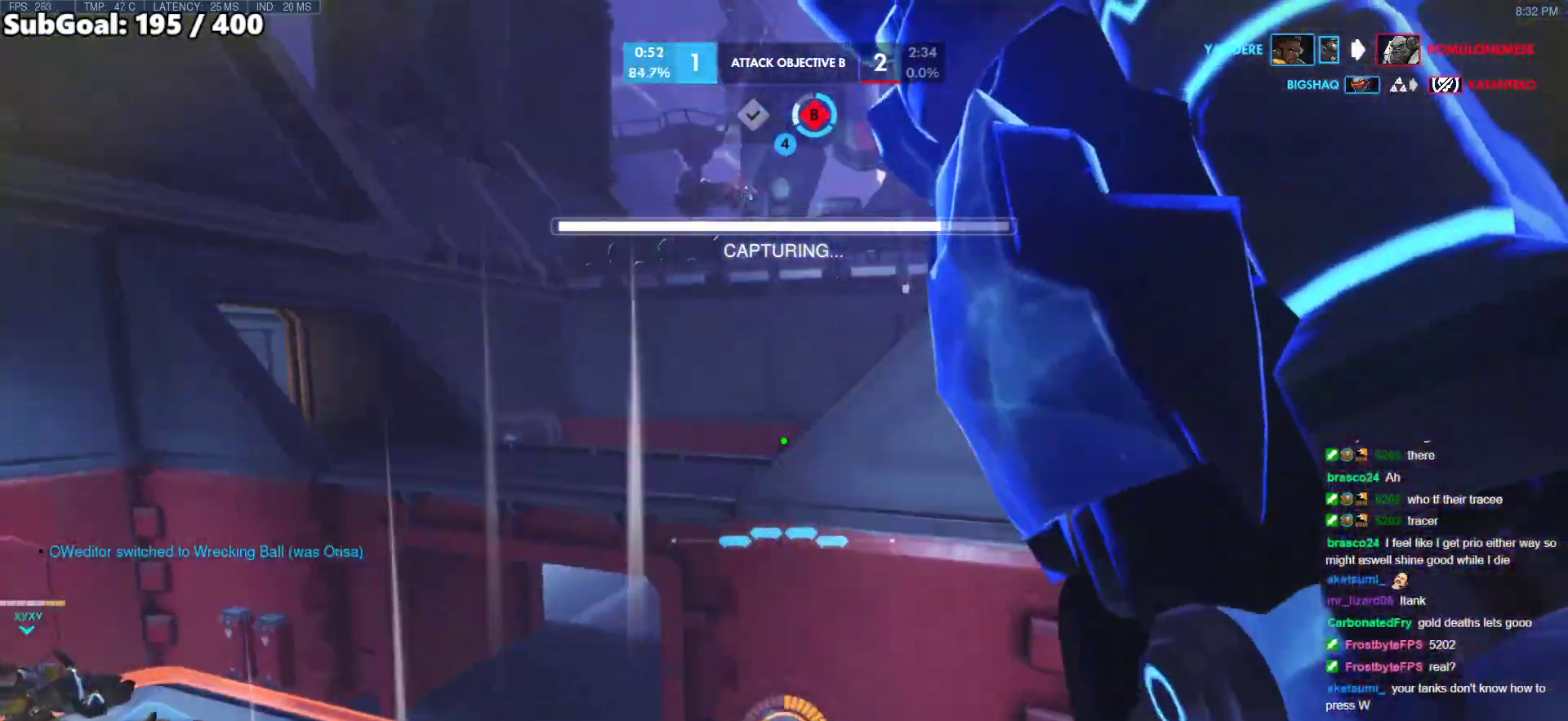
{"keys": ["a", "e", "w"], "mouse": [], "events": [[133, "e", "down"]]}
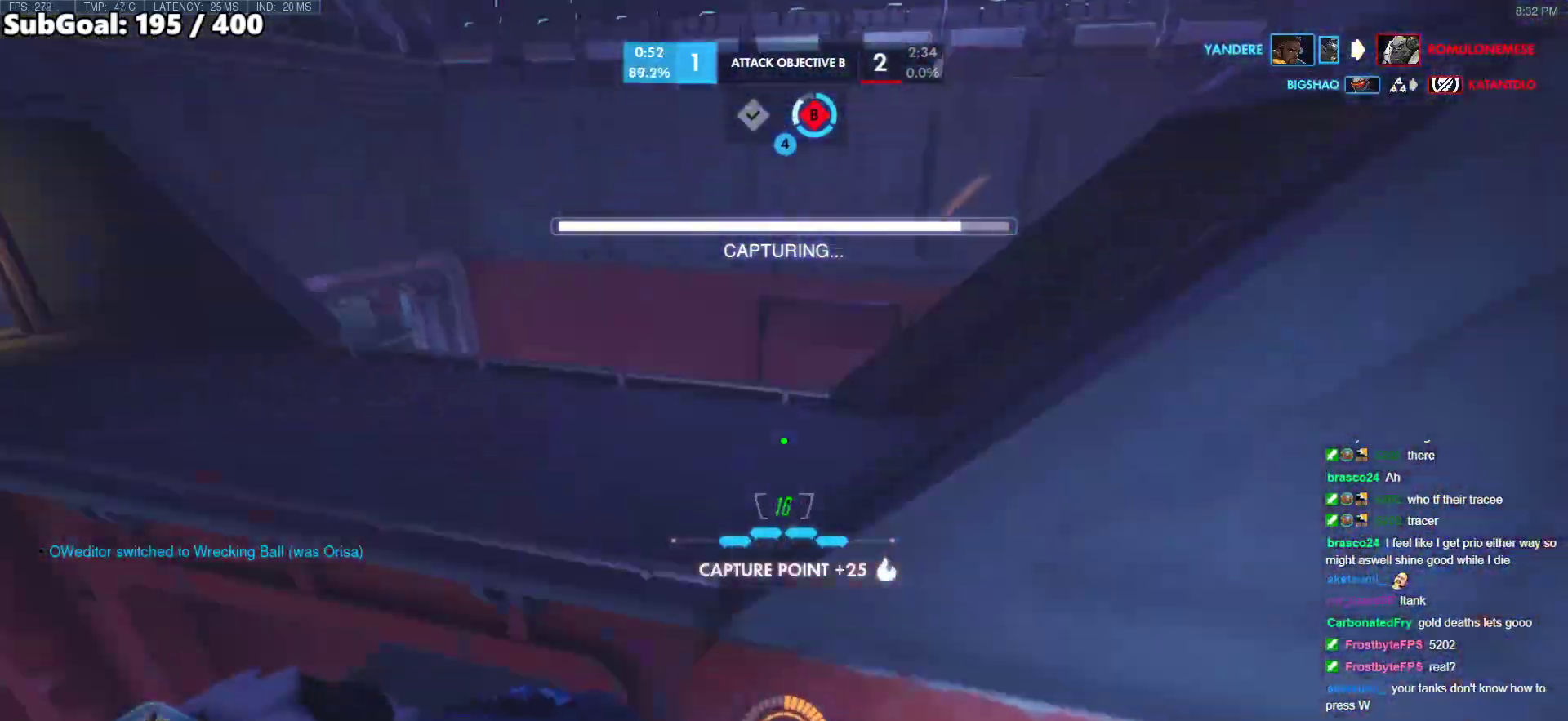
{"keys": ["d"], "mouse": [], "events": [[100, "e", "up"], [150, "a", "up"], [150, "w", "up"], [233, "d", "down"]]}
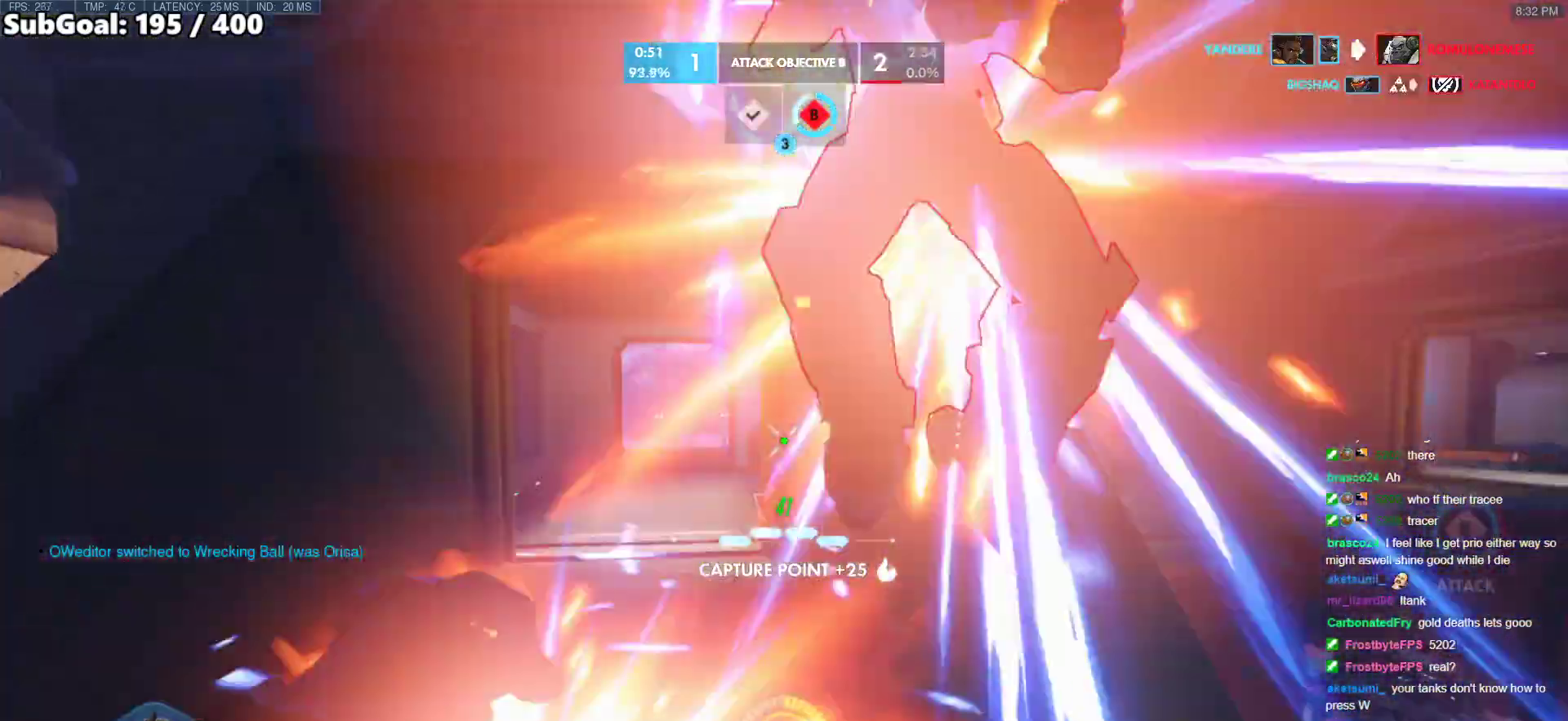
{"keys": ["d"], "mouse": [], "events": [[117, "mouse_left", "down"], [150, "mouse_right", "down"], [200, "melee", "down"], [200, "s", "down"], [200, "space", "down"], [250, "melee", "up"], [300, "mouse_left", "up"], [350, "space", "up"], [433, "d", "up"], [433, "mouse_right", "up"], [433, "s", "up"], [483, "d", "down"]]}
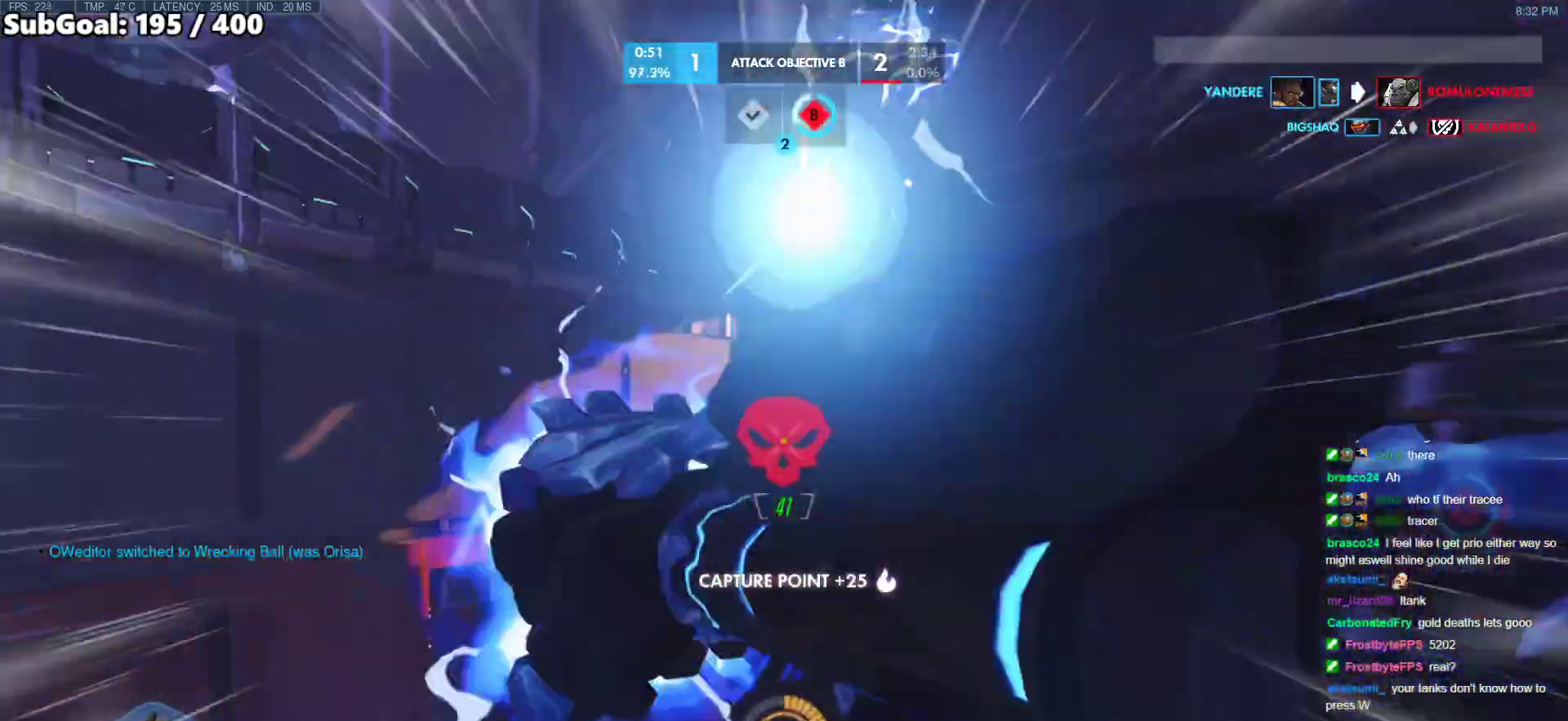
{"keys": ["s"], "mouse": [], "events": [[367, "mouse_left", "down"], [500, "d", "up"], [500, "mouse_left", "up"], [500, "s", "down"]]}
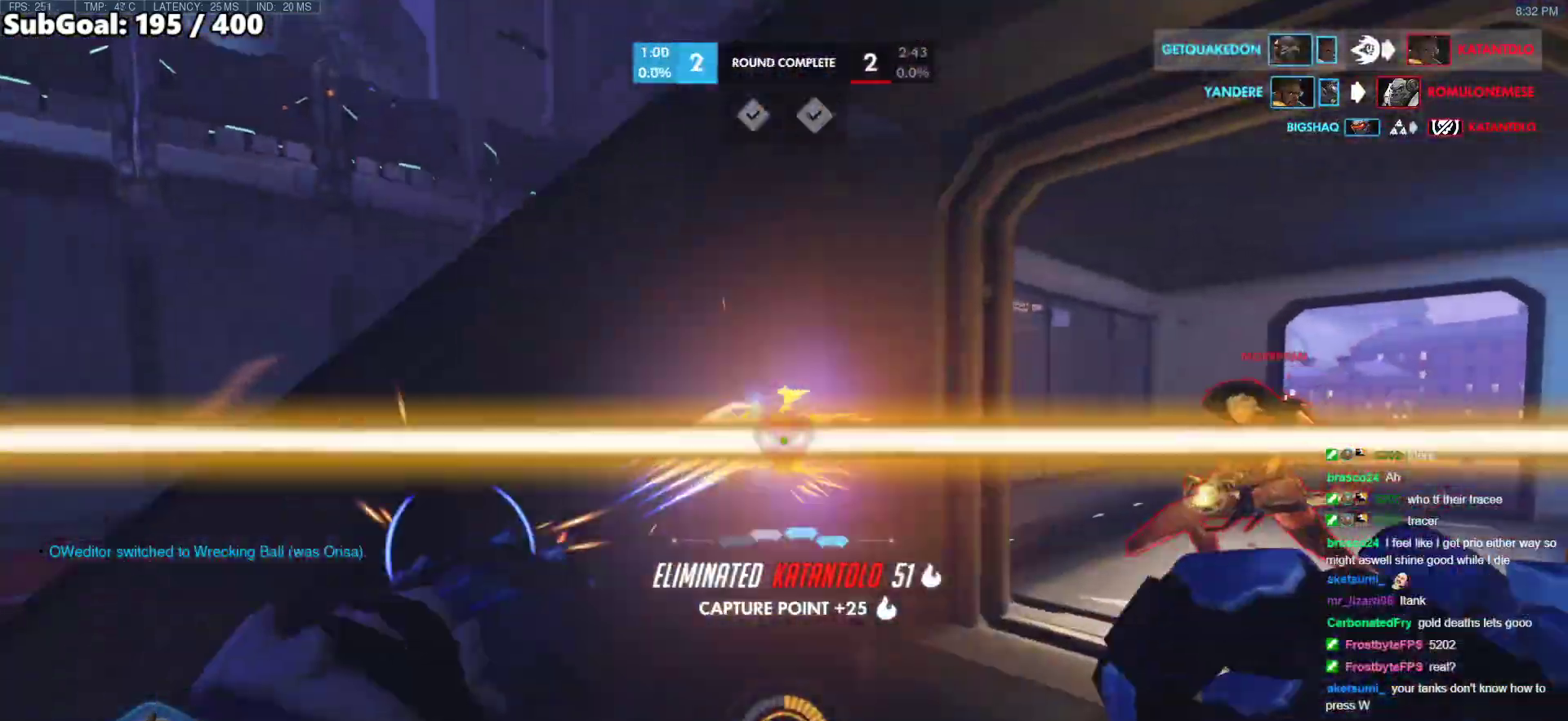
{"keys": ["d", "s"], "mouse": [], "events": [[417, "d", "down"]]}
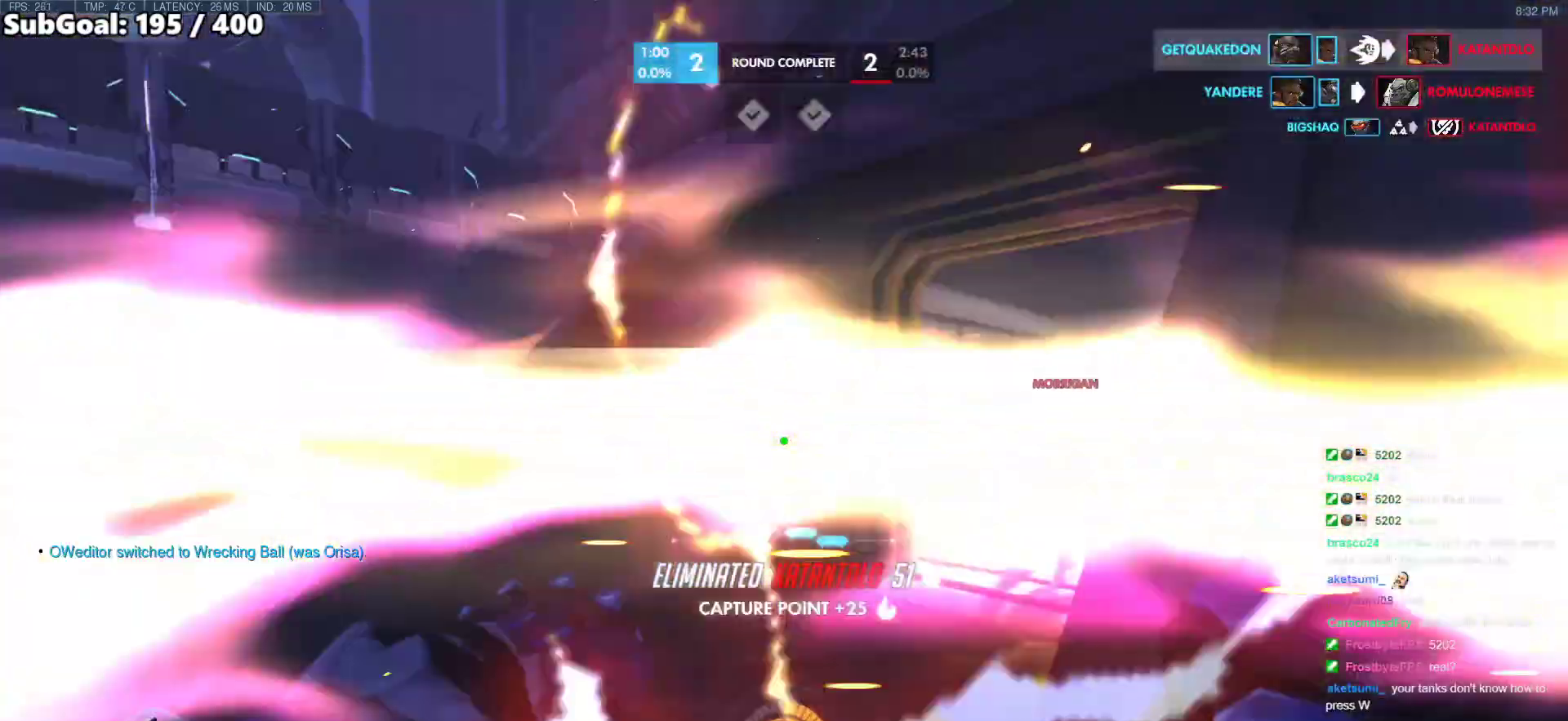
{"keys": ["a", "space"], "mouse": [], "events": [[117, "d", "up"], [300, "a", "down"], [350, "s", "up"], [350, "space", "down"]]}
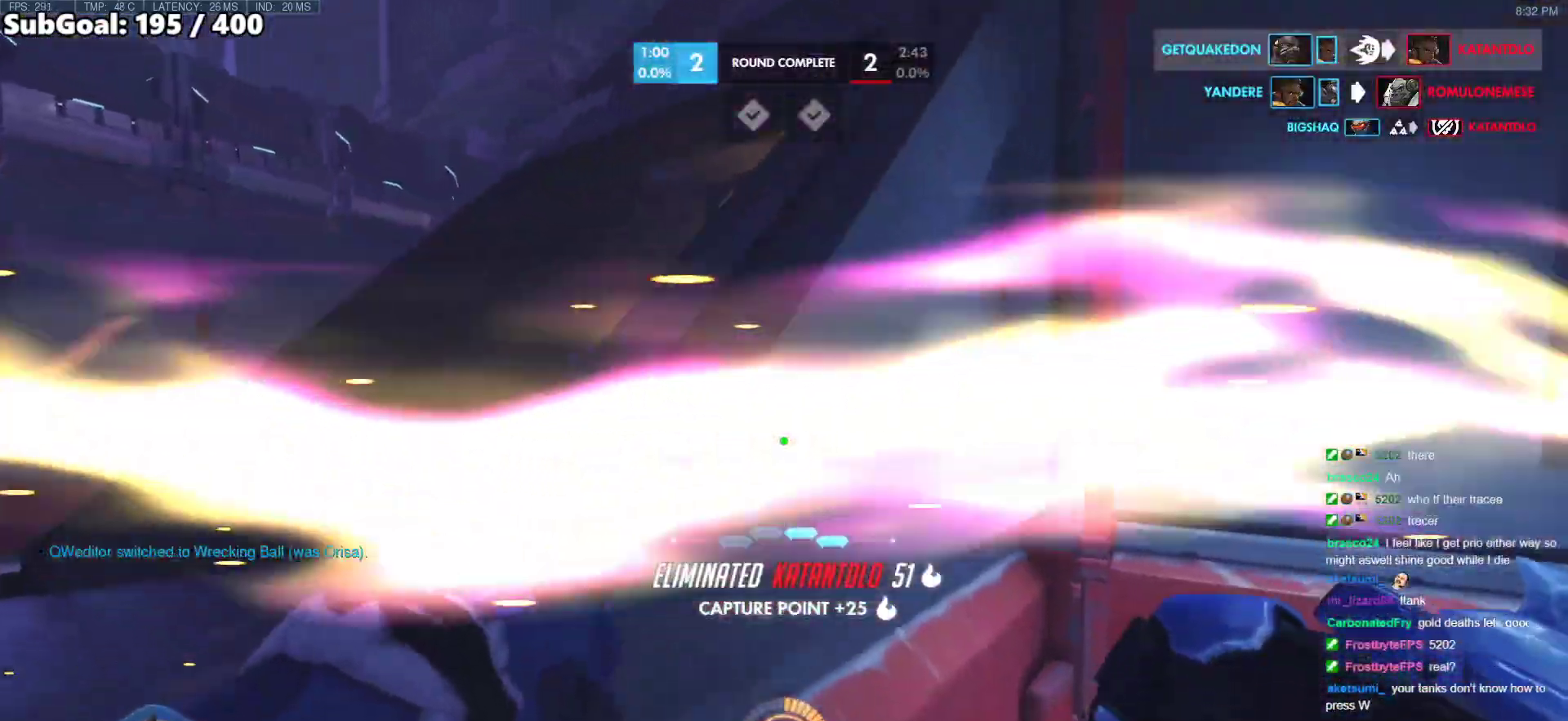
{"keys": [], "mouse": [], "events": [[33, "space", "up"], [133, "a", "up"]]}